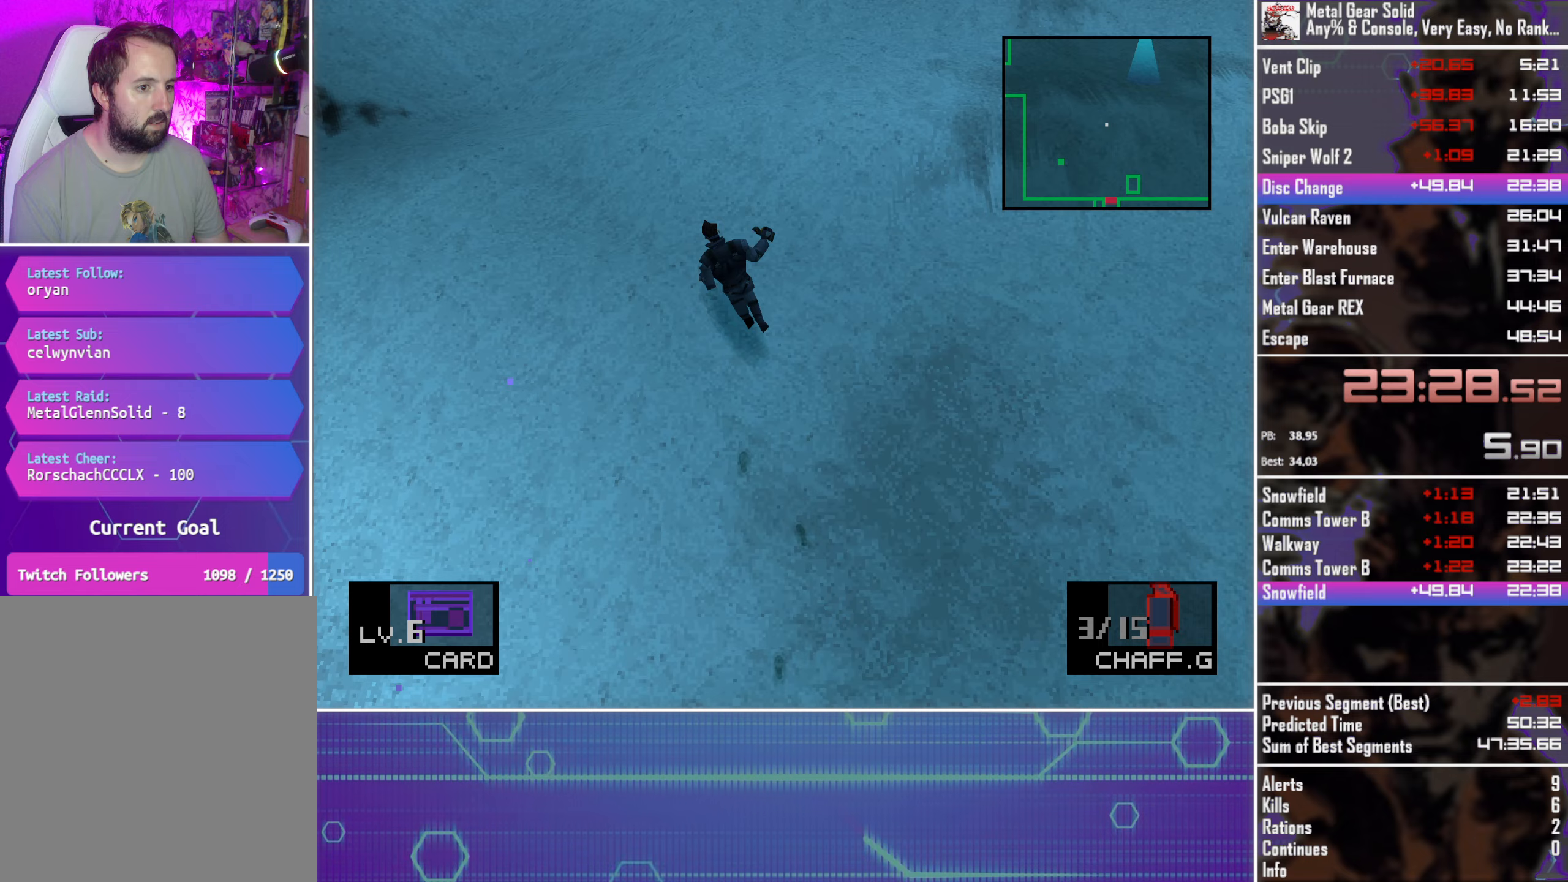
Gameplay with a controller (PlayStation layout); each line is a JSON object with the inputs held at the frame after it (dt_ms = milliseconds from this image to that frame). "events" lists button and stick changes between this image and that frame as [ms after this image, input, new state], when the widget could be followed in between. Not read: R3 right_stick.
{"dt_ms": 250, "buttons": ["DPAD_UP", "DPAD_LEFT"], "left_stick": "center", "events": [[250, "DPAD_LEFT", "down"]]}
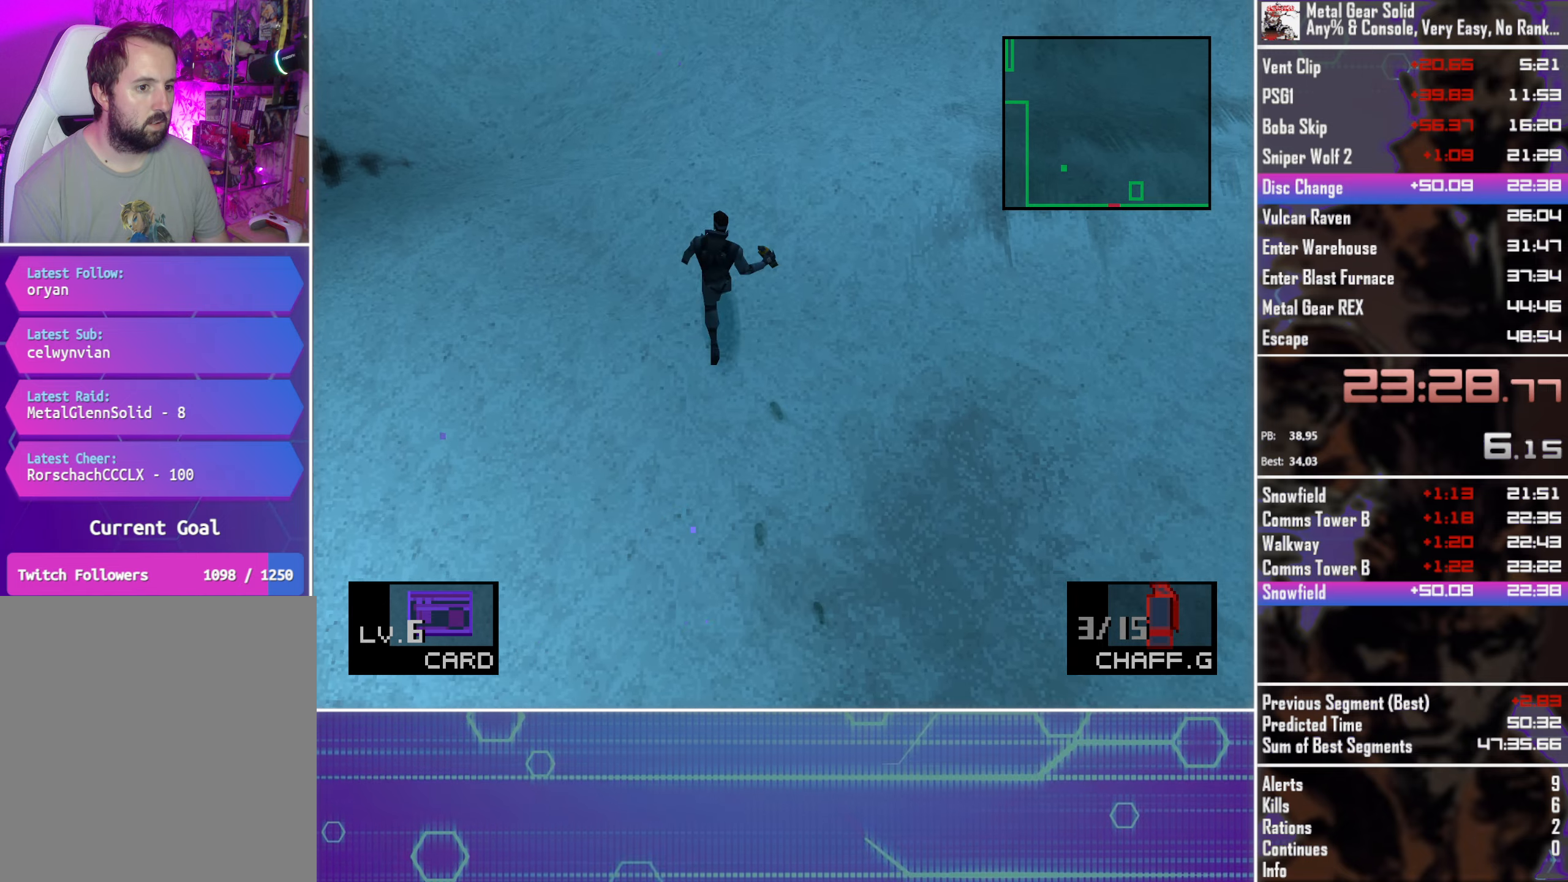
{"dt_ms": 500, "buttons": ["DPAD_UP", "DPAD_LEFT"], "left_stick": "center", "events": [[150, "DPAD_LEFT", "up"], [417, "DPAD_LEFT", "down"]]}
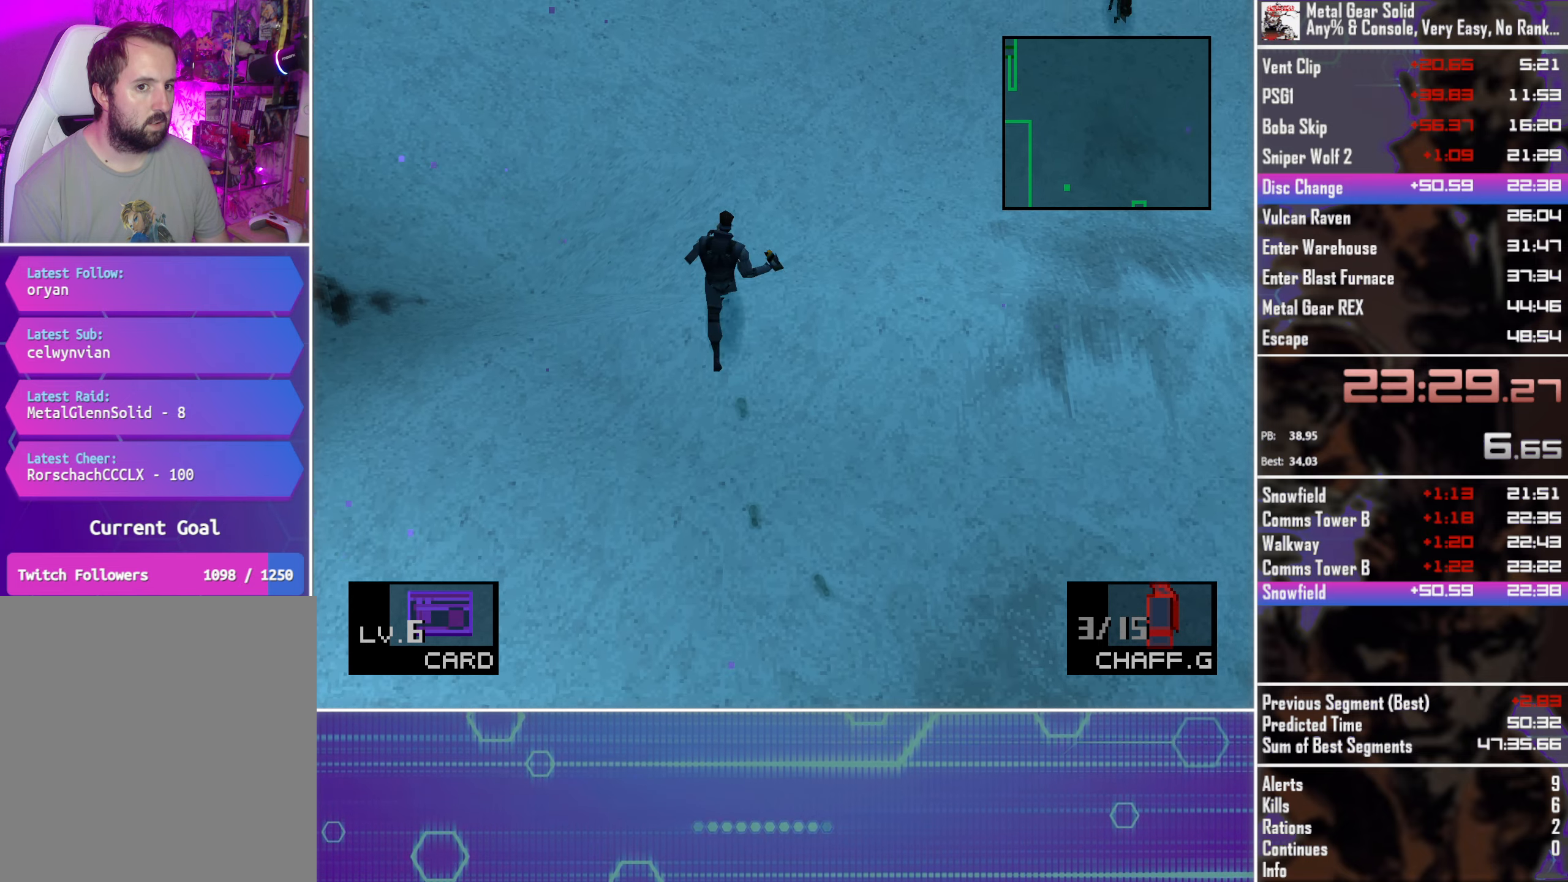
{"dt_ms": 500, "buttons": ["DPAD_UP"], "left_stick": "center", "events": [[67, "DPAD_LEFT", "up"], [333, "DPAD_LEFT", "down"], [483, "DPAD_LEFT", "up"]]}
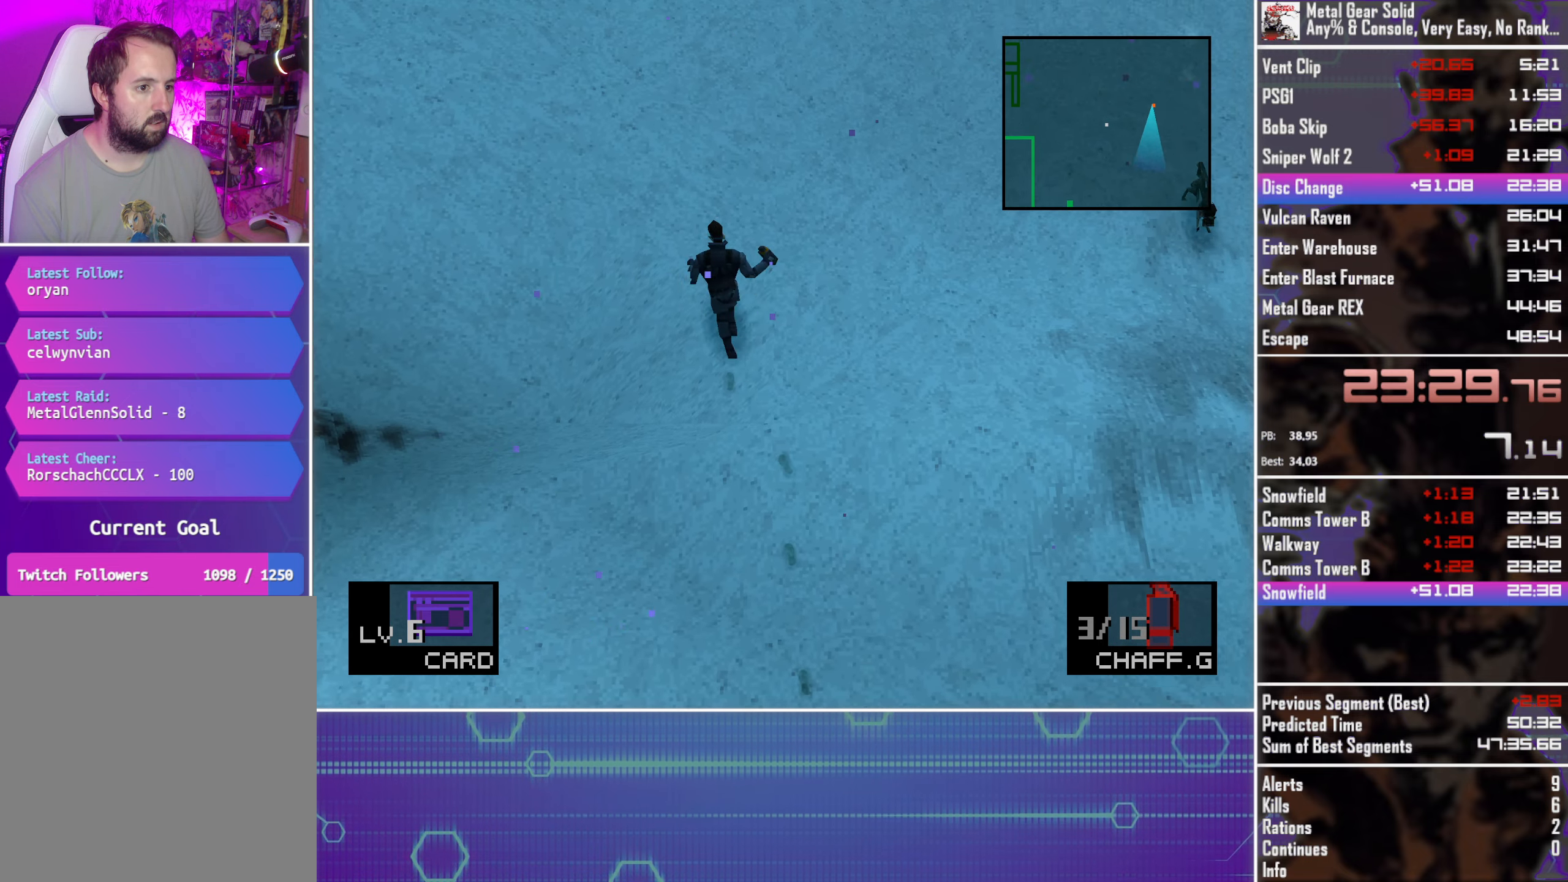
{"dt_ms": 500, "buttons": ["DPAD_UP"], "left_stick": "center", "events": [[233, "DPAD_LEFT", "down"], [400, "DPAD_LEFT", "up"]]}
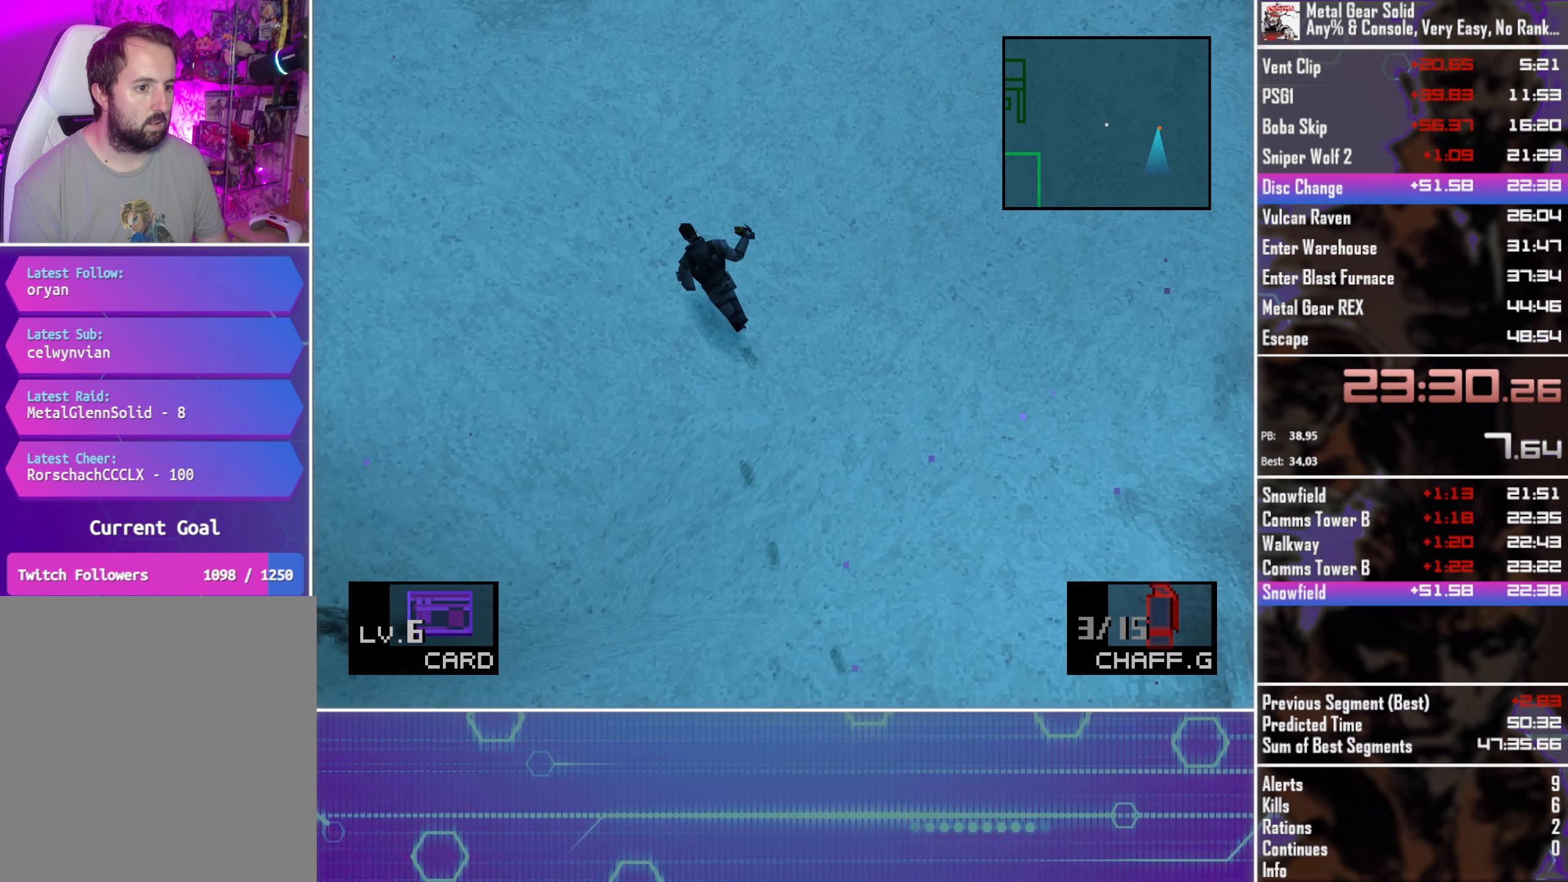
{"dt_ms": 500, "buttons": ["DPAD_UP", "DPAD_LEFT"], "left_stick": "center", "events": [[133, "DPAD_LEFT", "down"], [267, "DPAD_LEFT", "up"], [483, "DPAD_LEFT", "down"]]}
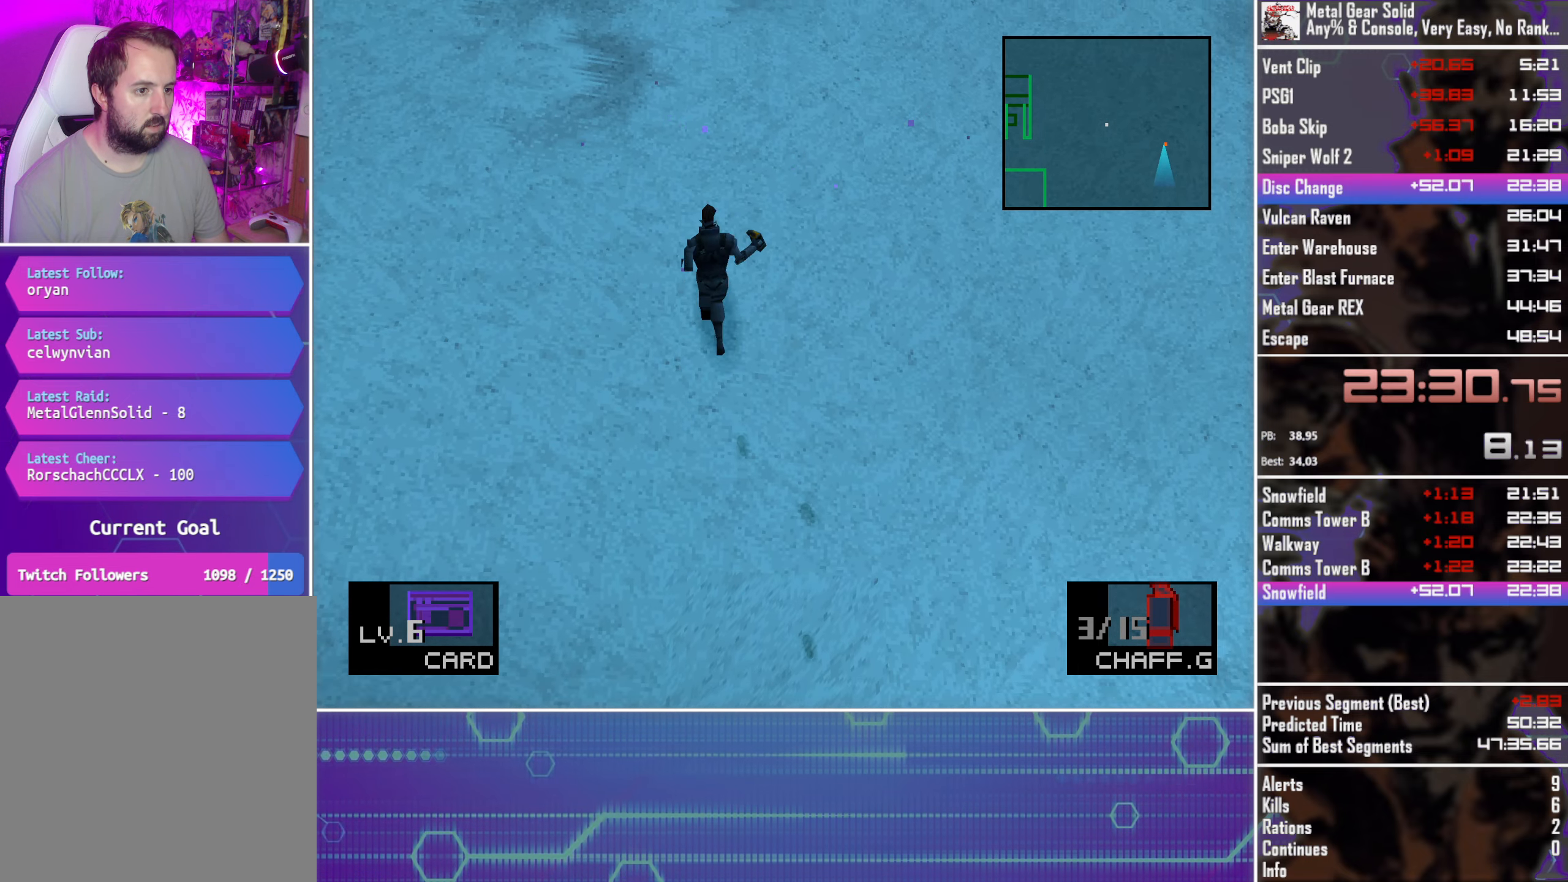
{"dt_ms": 500, "buttons": ["DPAD_UP"], "left_stick": "center", "events": [[133, "DPAD_LEFT", "up"], [317, "DPAD_LEFT", "down"], [450, "DPAD_LEFT", "up"]]}
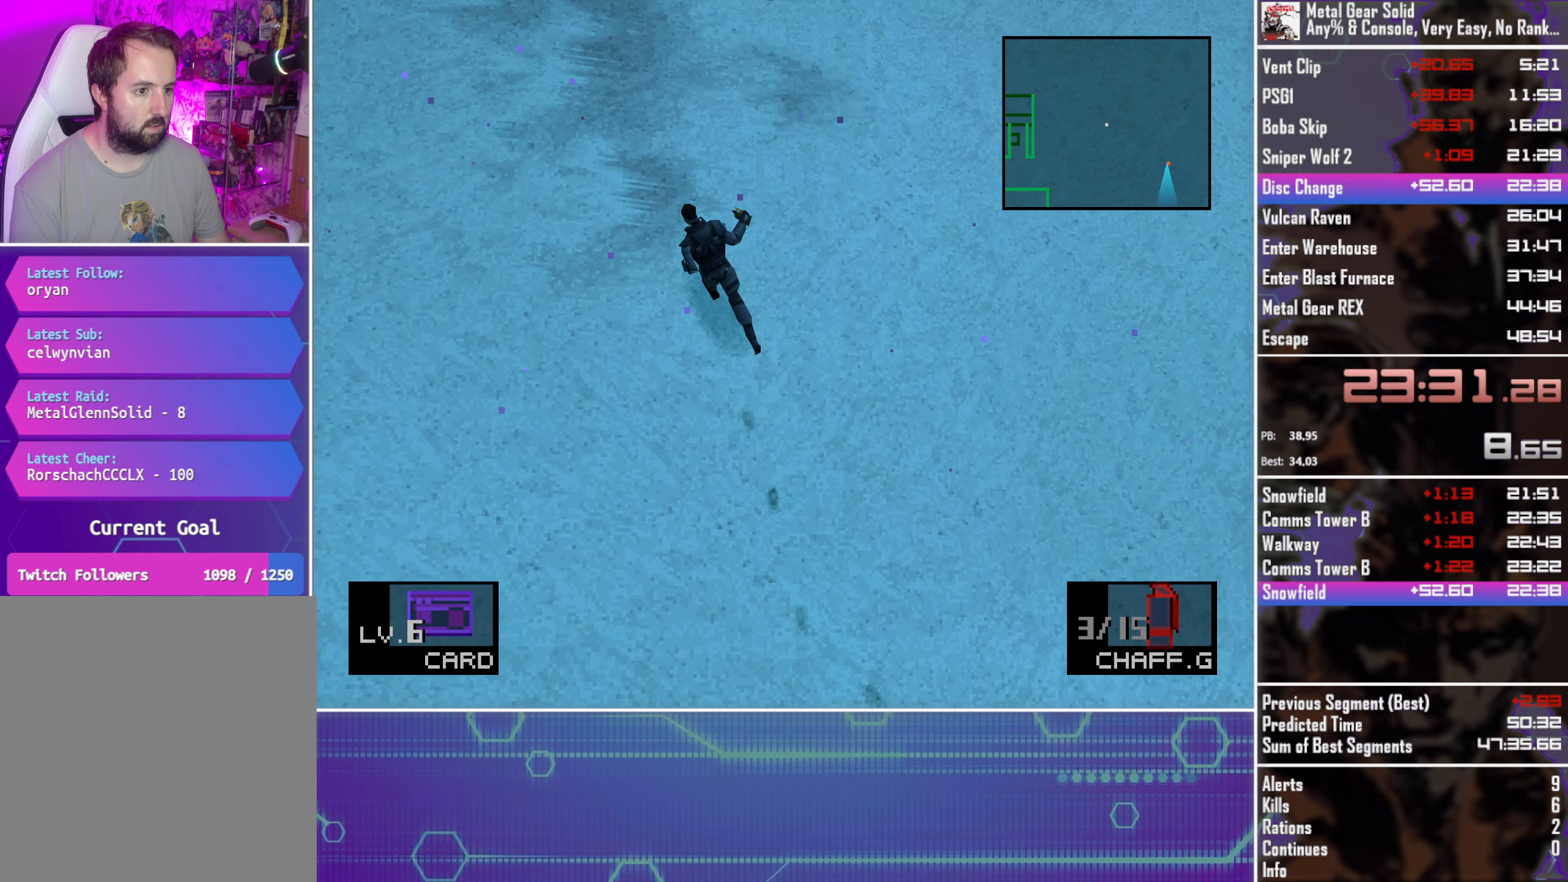
{"dt_ms": 500, "buttons": ["DPAD_UP"], "left_stick": "center", "events": [[167, "DPAD_LEFT", "down"], [350, "DPAD_LEFT", "up"]]}
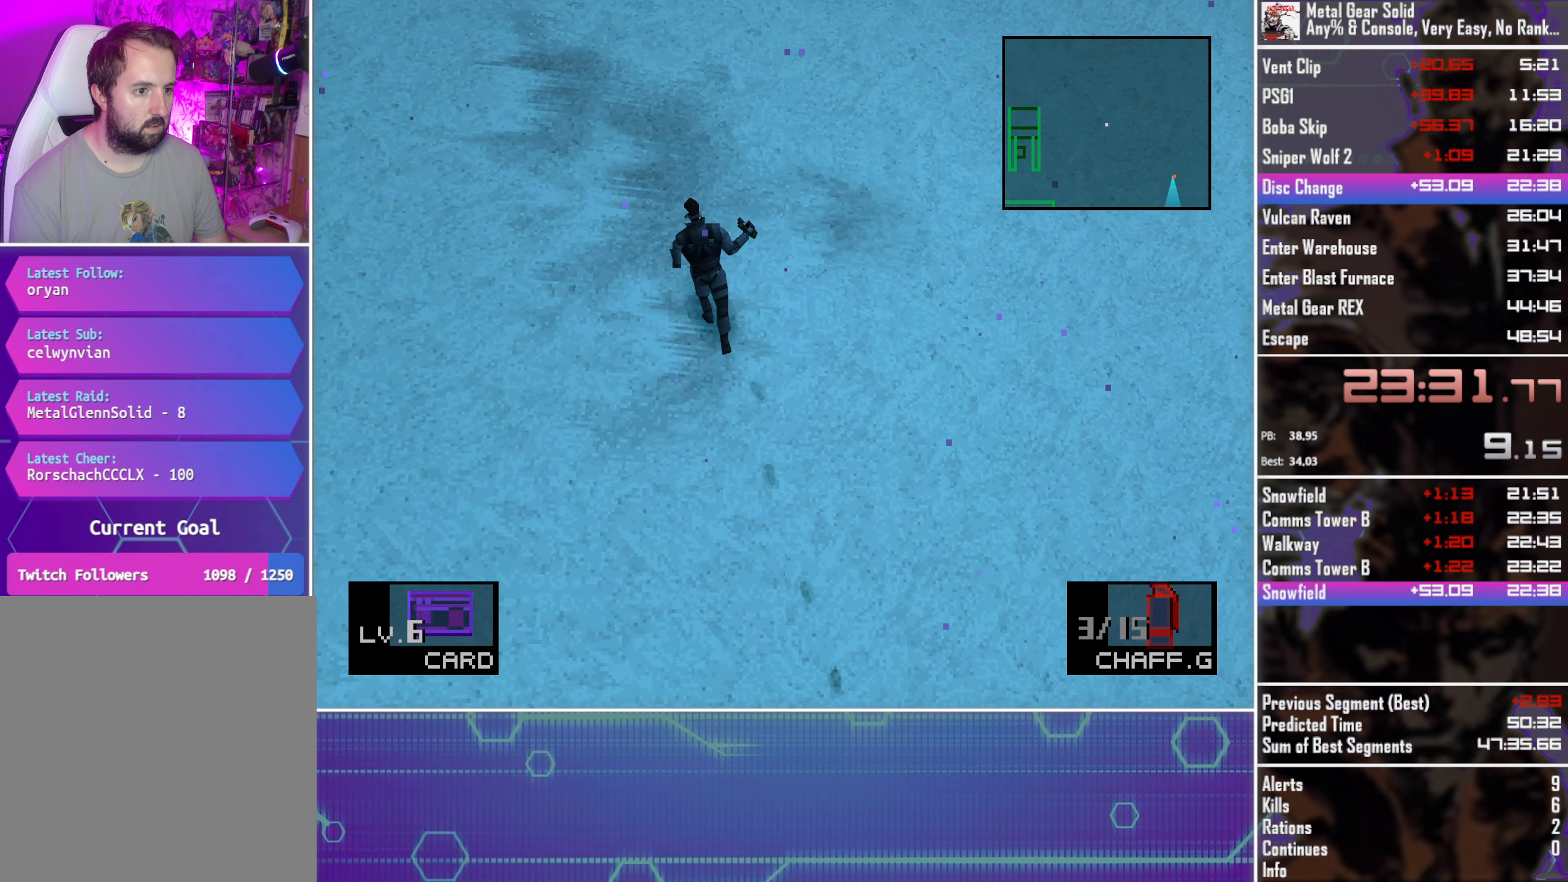
{"dt_ms": 500, "buttons": ["DPAD_UP", "DPAD_LEFT"], "left_stick": "center", "events": [[33, "DPAD_LEFT", "down"], [167, "DPAD_LEFT", "up"], [367, "DPAD_LEFT", "down"]]}
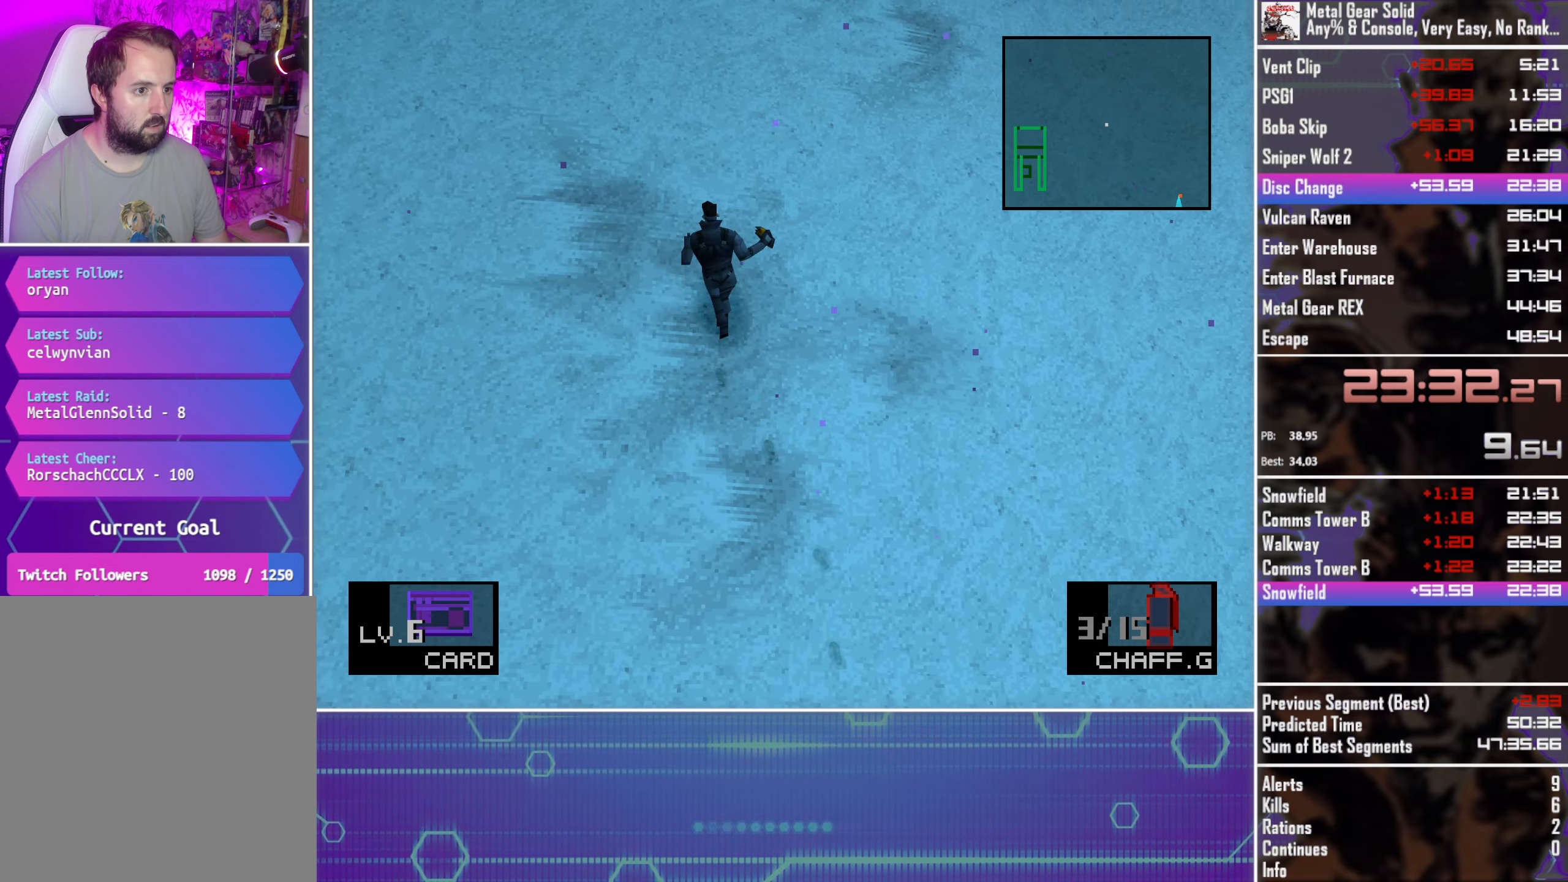
{"dt_ms": 516, "buttons": ["DPAD_UP"], "left_stick": "center", "events": [[33, "DPAD_LEFT", "up"], [217, "DPAD_LEFT", "down"], [383, "DPAD_LEFT", "up"]]}
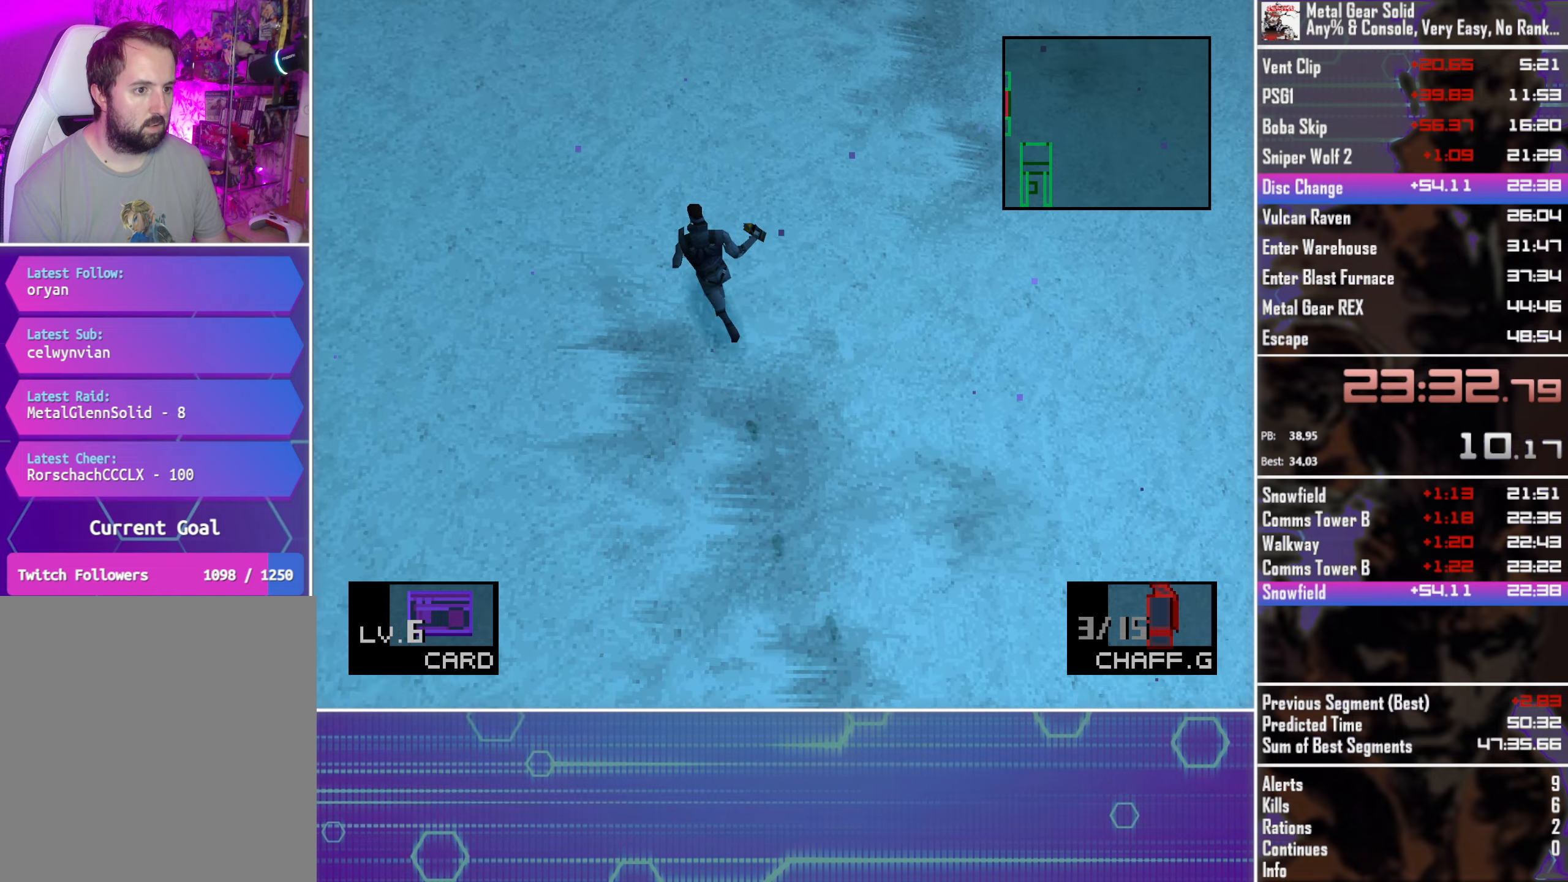
{"dt_ms": 500, "buttons": ["DPAD_UP", "DPAD_LEFT"], "left_stick": "center", "events": [[83, "DPAD_LEFT", "down"], [217, "DPAD_LEFT", "up"], [400, "DPAD_LEFT", "down"]]}
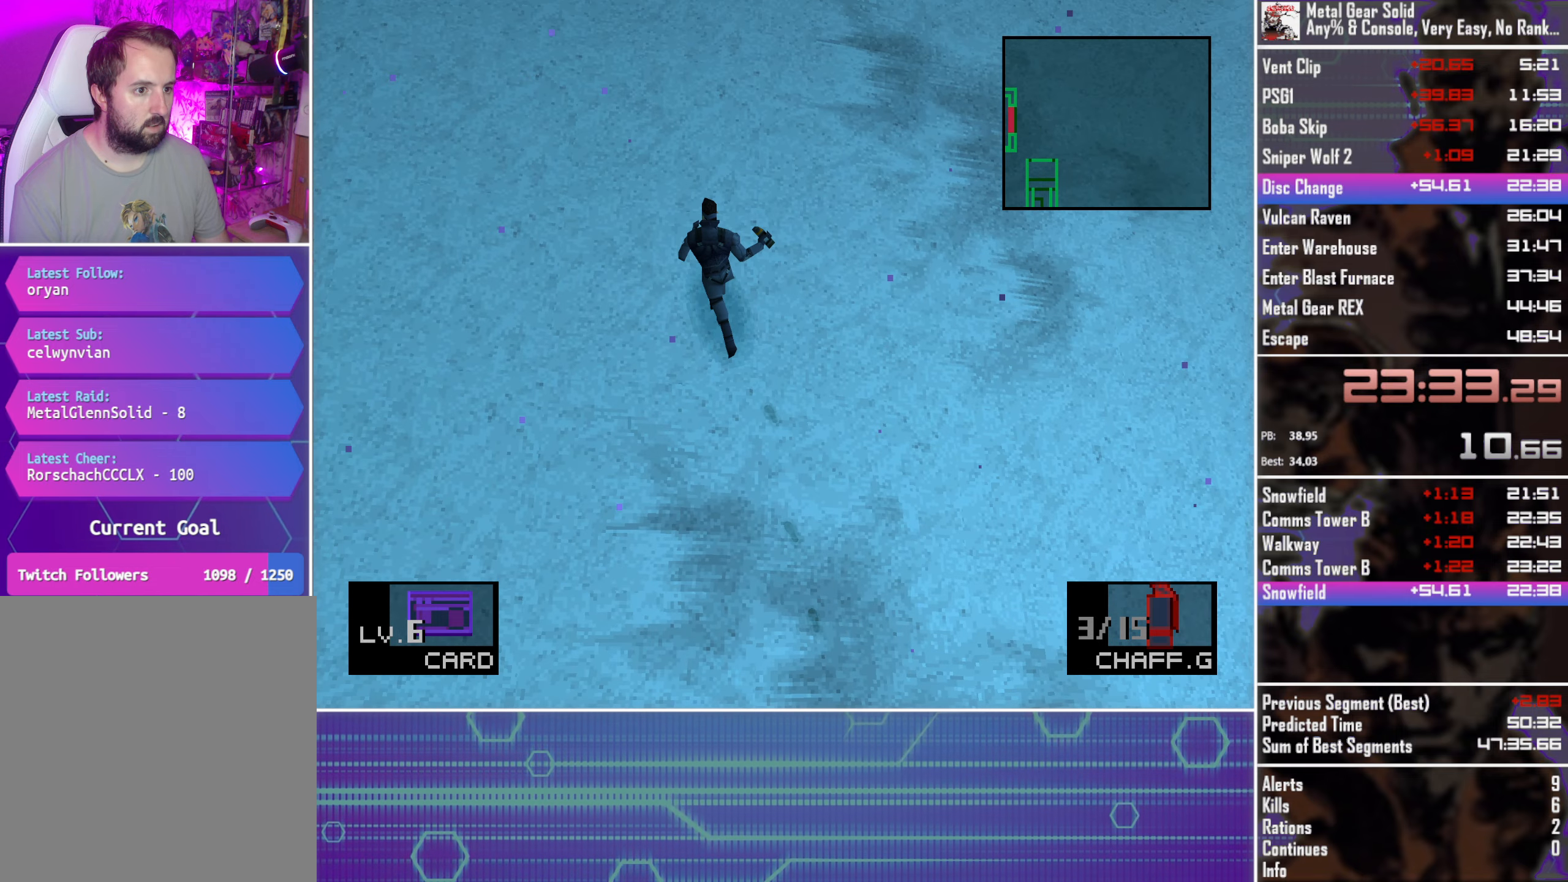
{"dt_ms": 500, "buttons": ["DPAD_UP"], "left_stick": "center", "events": [[33, "DPAD_LEFT", "up"], [283, "DPAD_LEFT", "down"], [400, "DPAD_LEFT", "up"]]}
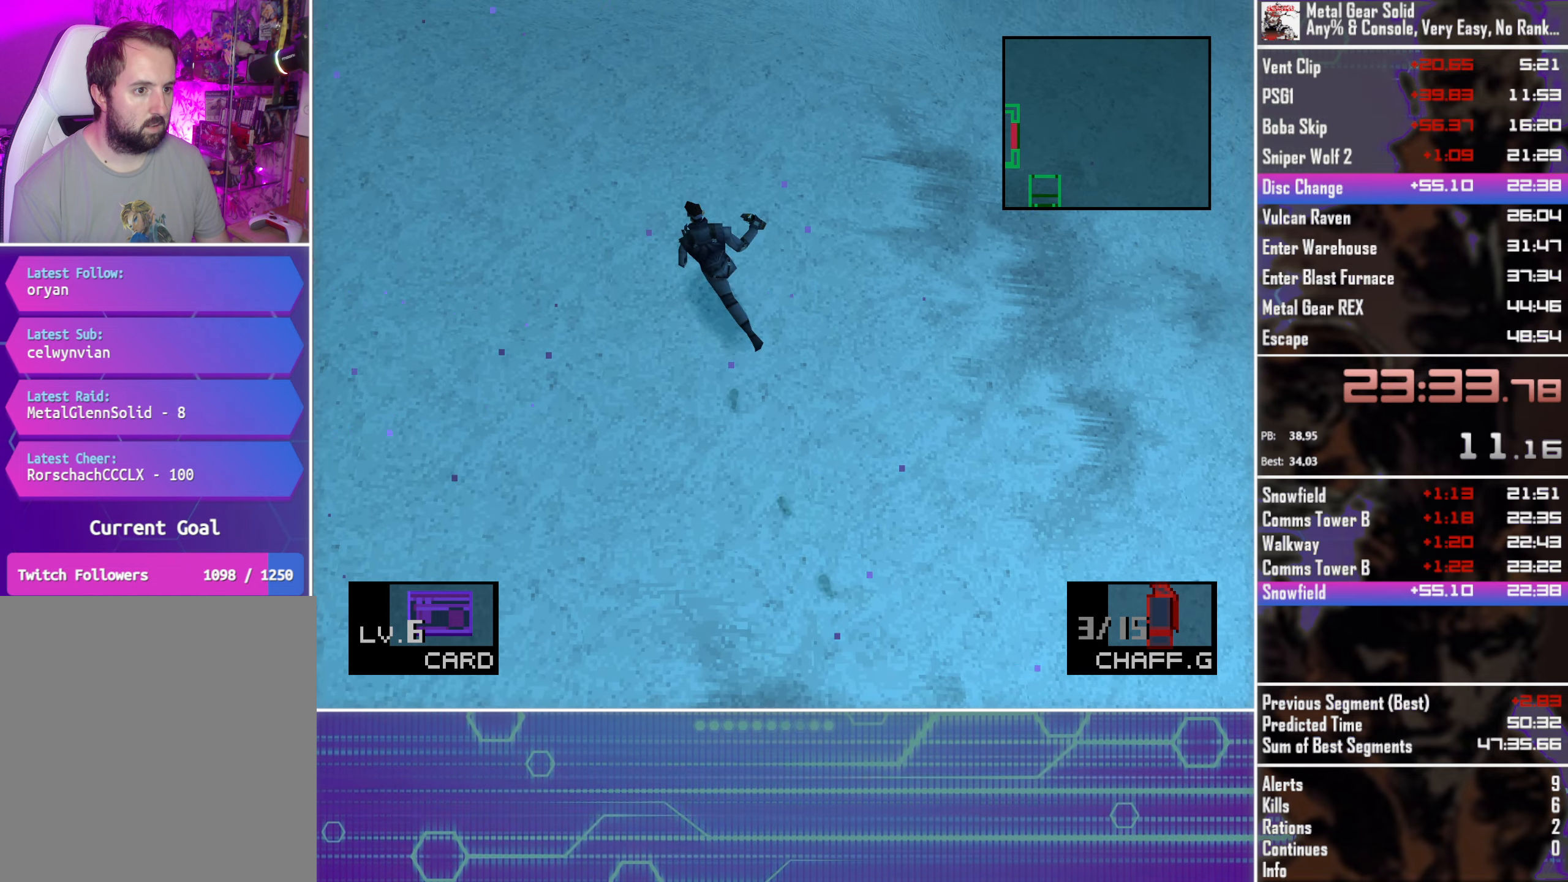
{"dt_ms": 500, "buttons": ["DPAD_UP"], "left_stick": "center", "events": [[183, "DPAD_LEFT", "down"], [333, "DPAD_LEFT", "up"]]}
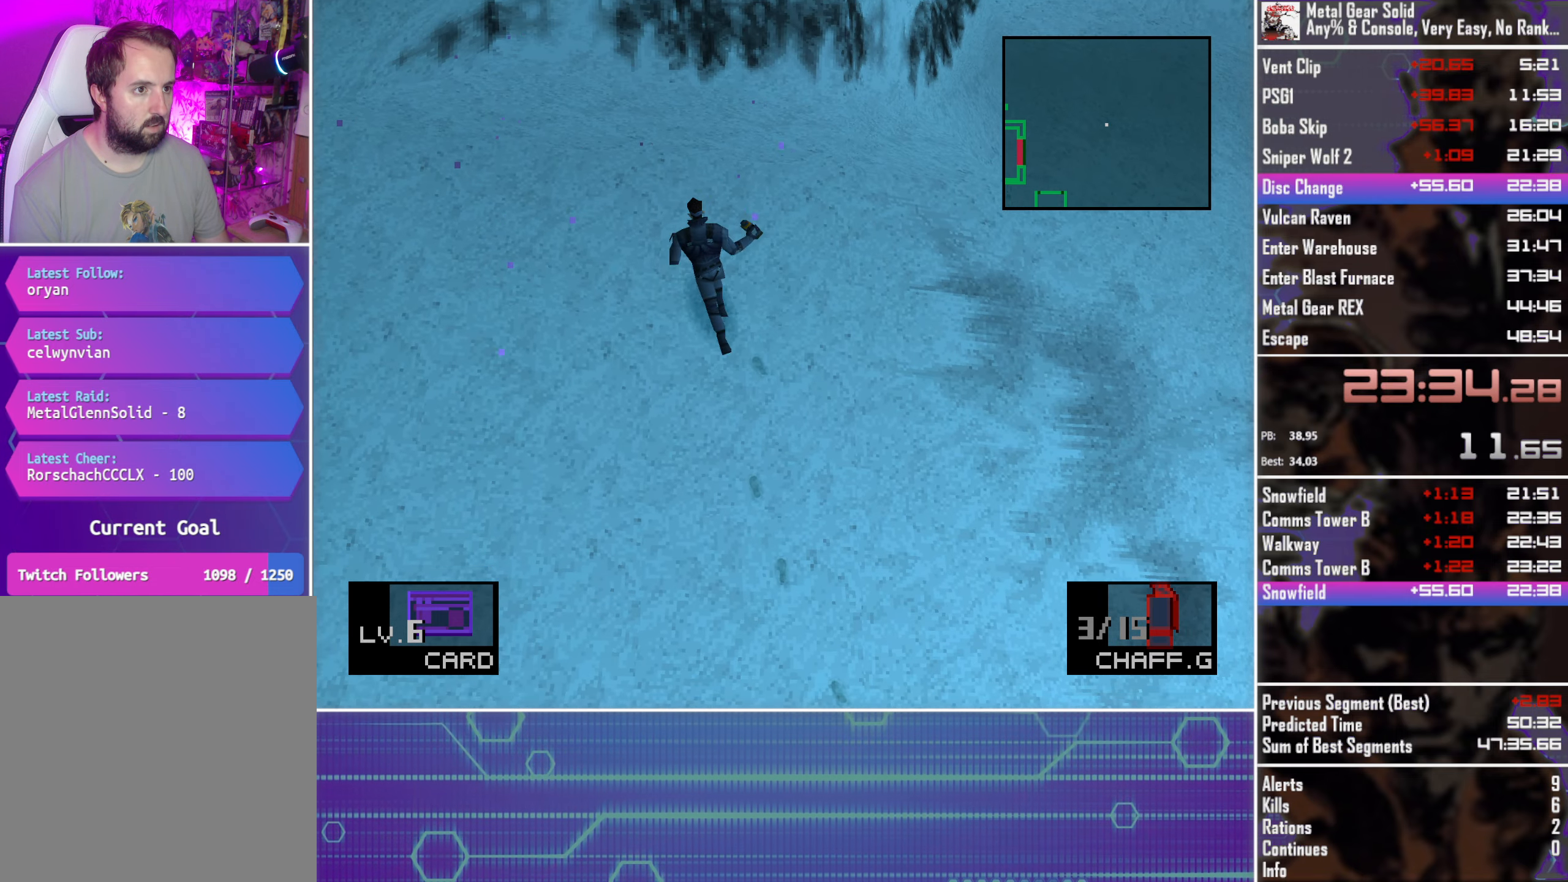
{"dt_ms": 500, "buttons": ["DPAD_UP", "DPAD_LEFT"], "left_stick": "center", "events": [[83, "DPAD_LEFT", "down"]]}
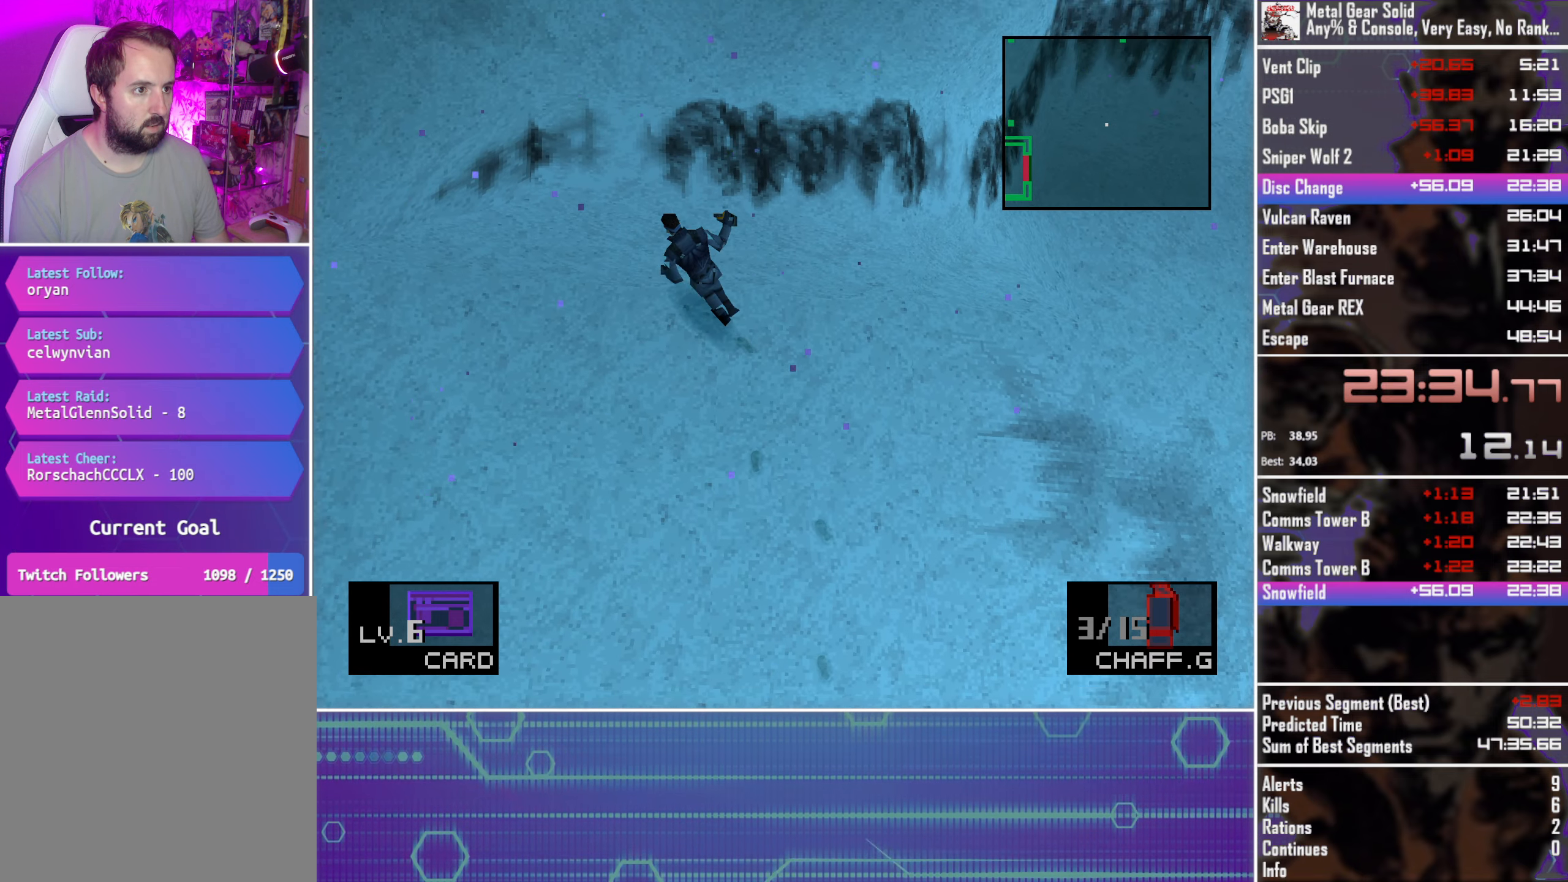
{"dt_ms": 500, "buttons": ["DPAD_UP"], "left_stick": "center", "events": [[483, "DPAD_LEFT", "up"]]}
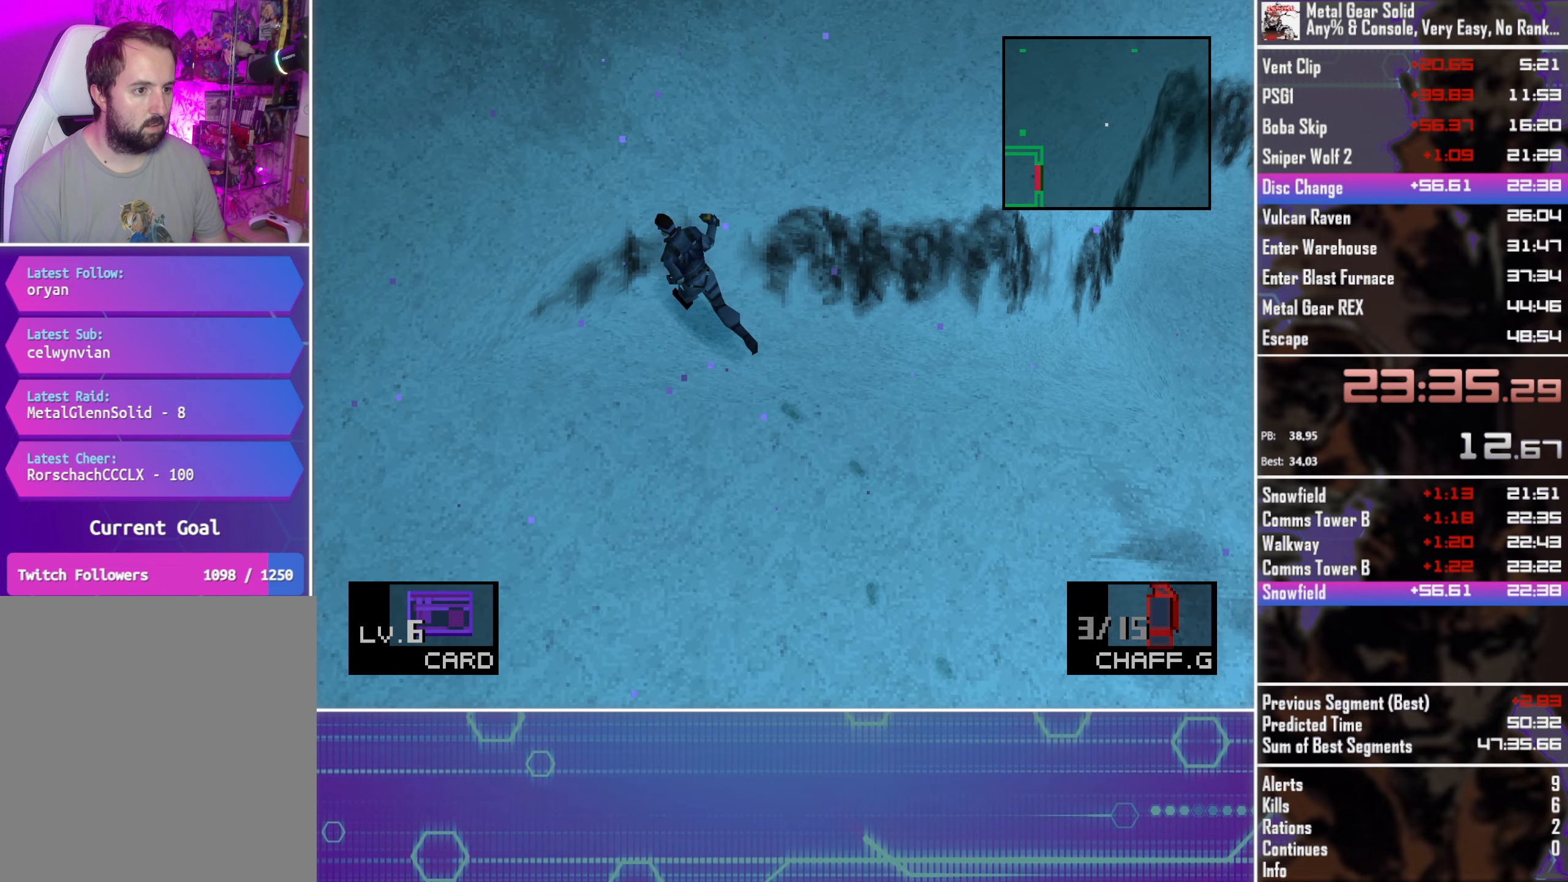
{"dt_ms": 500, "buttons": ["DPAD_UP"], "left_stick": "center", "events": [[183, "SQUARE", "down"], [267, "SQUARE", "up"]]}
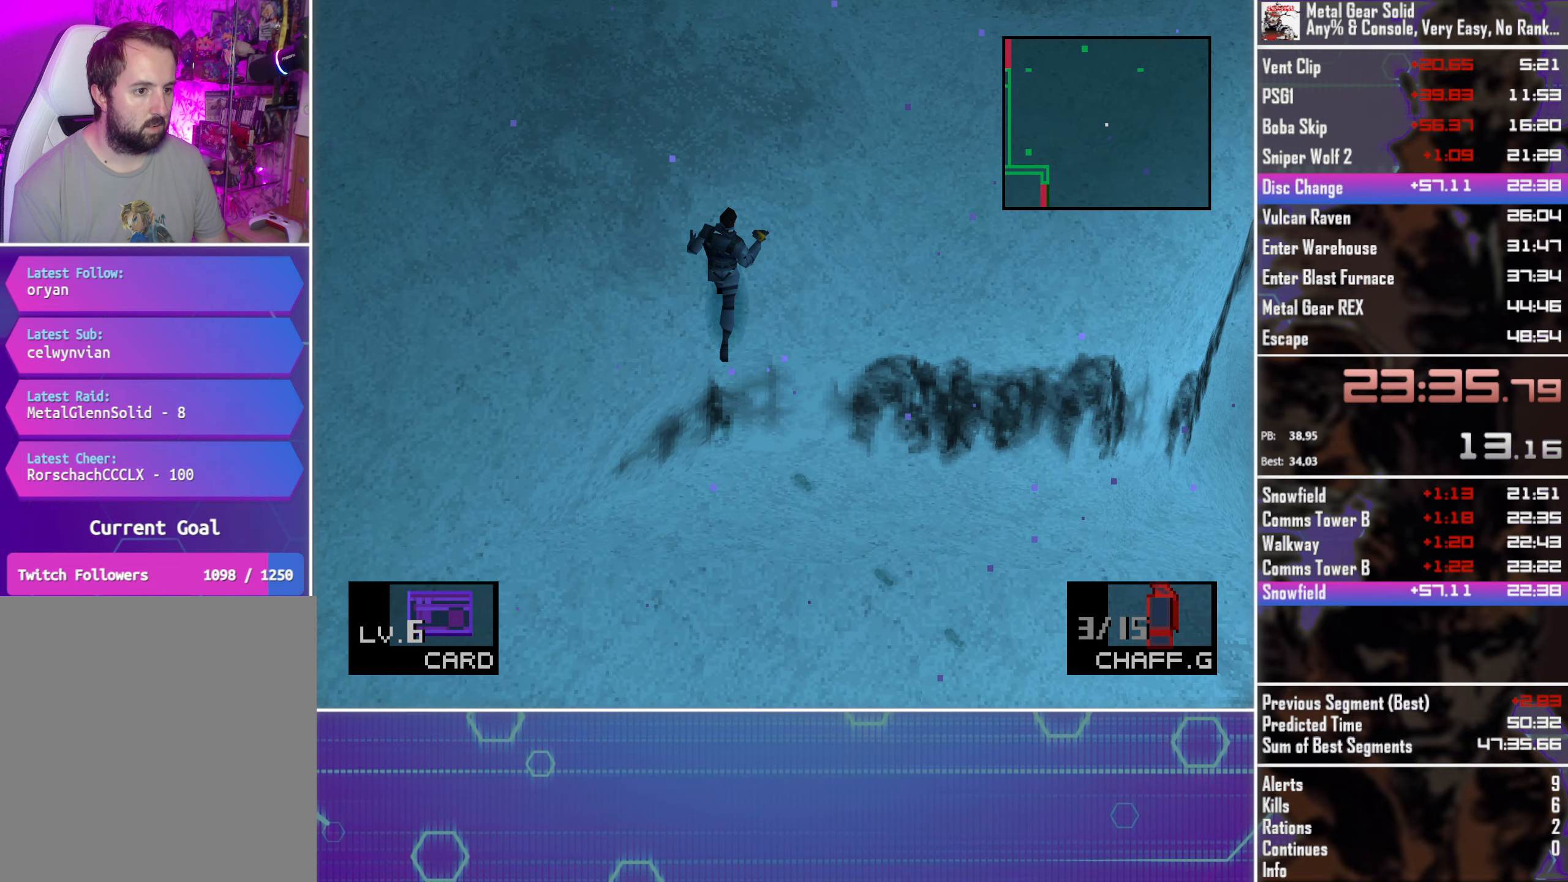
{"dt_ms": 500, "buttons": ["DPAD_UP"], "left_stick": "center", "events": []}
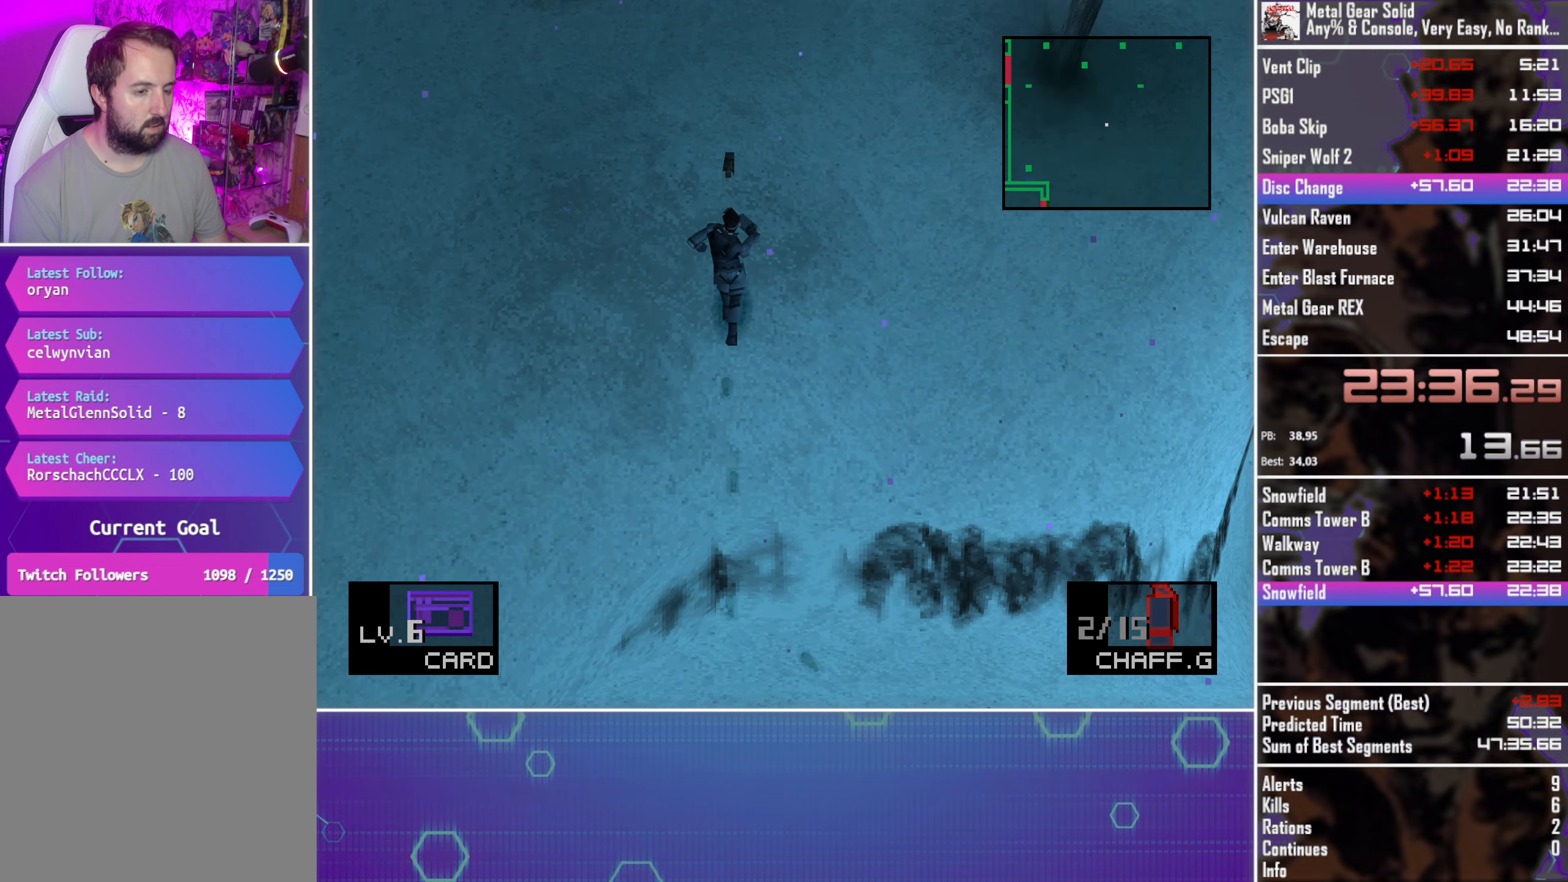
{"dt_ms": 500, "buttons": ["DPAD_UP"], "left_stick": "center", "events": []}
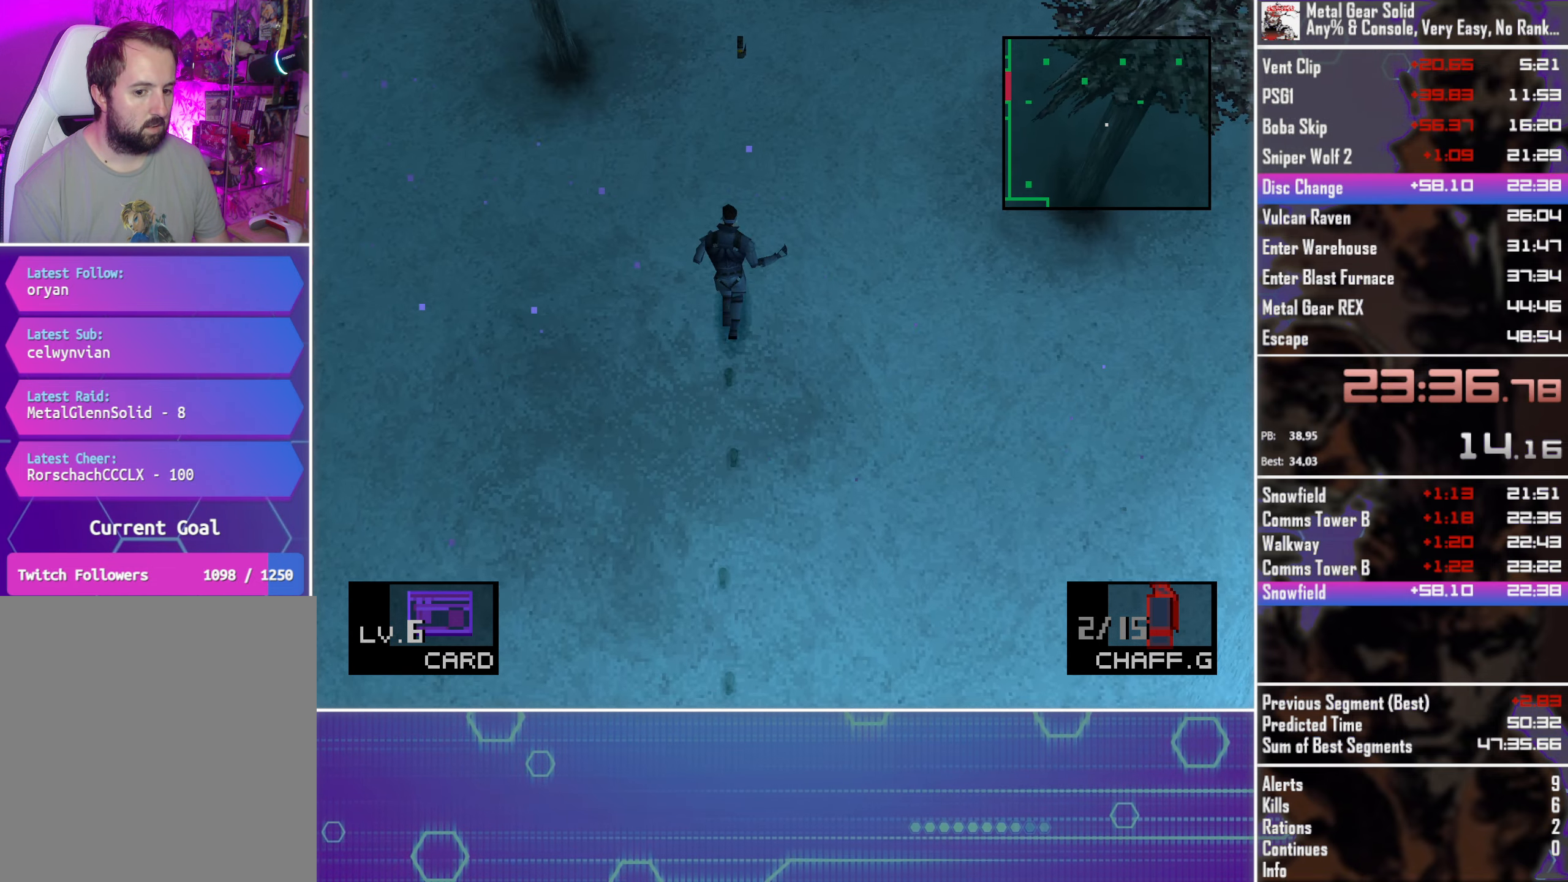
{"dt_ms": 484, "buttons": ["DPAD_UP"], "left_stick": "center", "events": []}
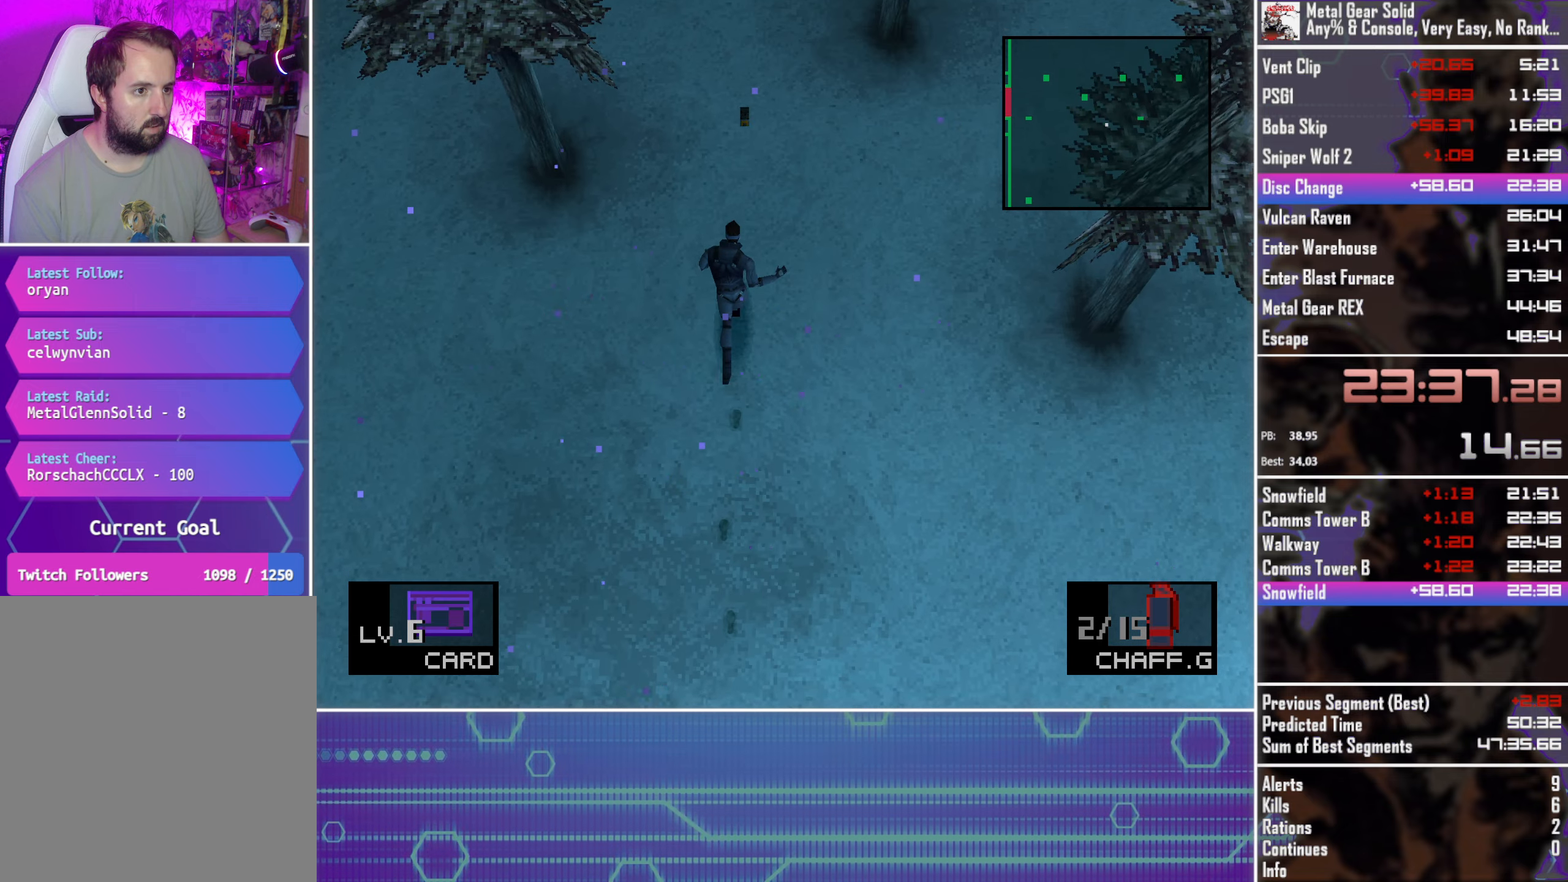
{"dt_ms": 500, "buttons": ["DPAD_UP"], "left_stick": "center", "events": []}
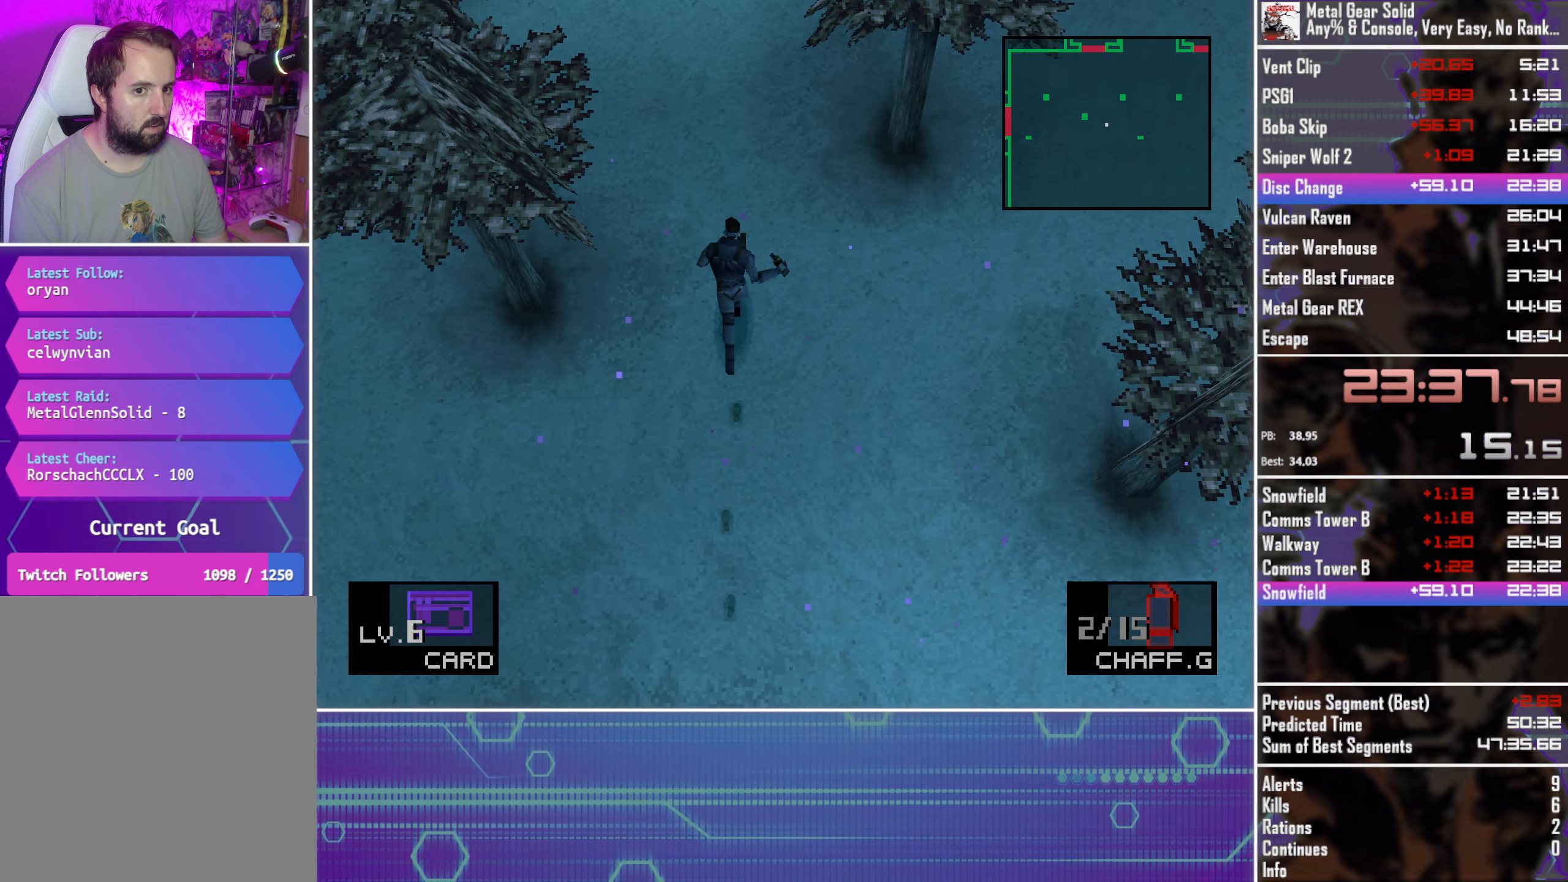
{"dt_ms": 500, "buttons": ["DPAD_UP"], "left_stick": "center", "events": [[166, "DPAD_LEFT", "down"], [250, "DPAD_LEFT", "up"]]}
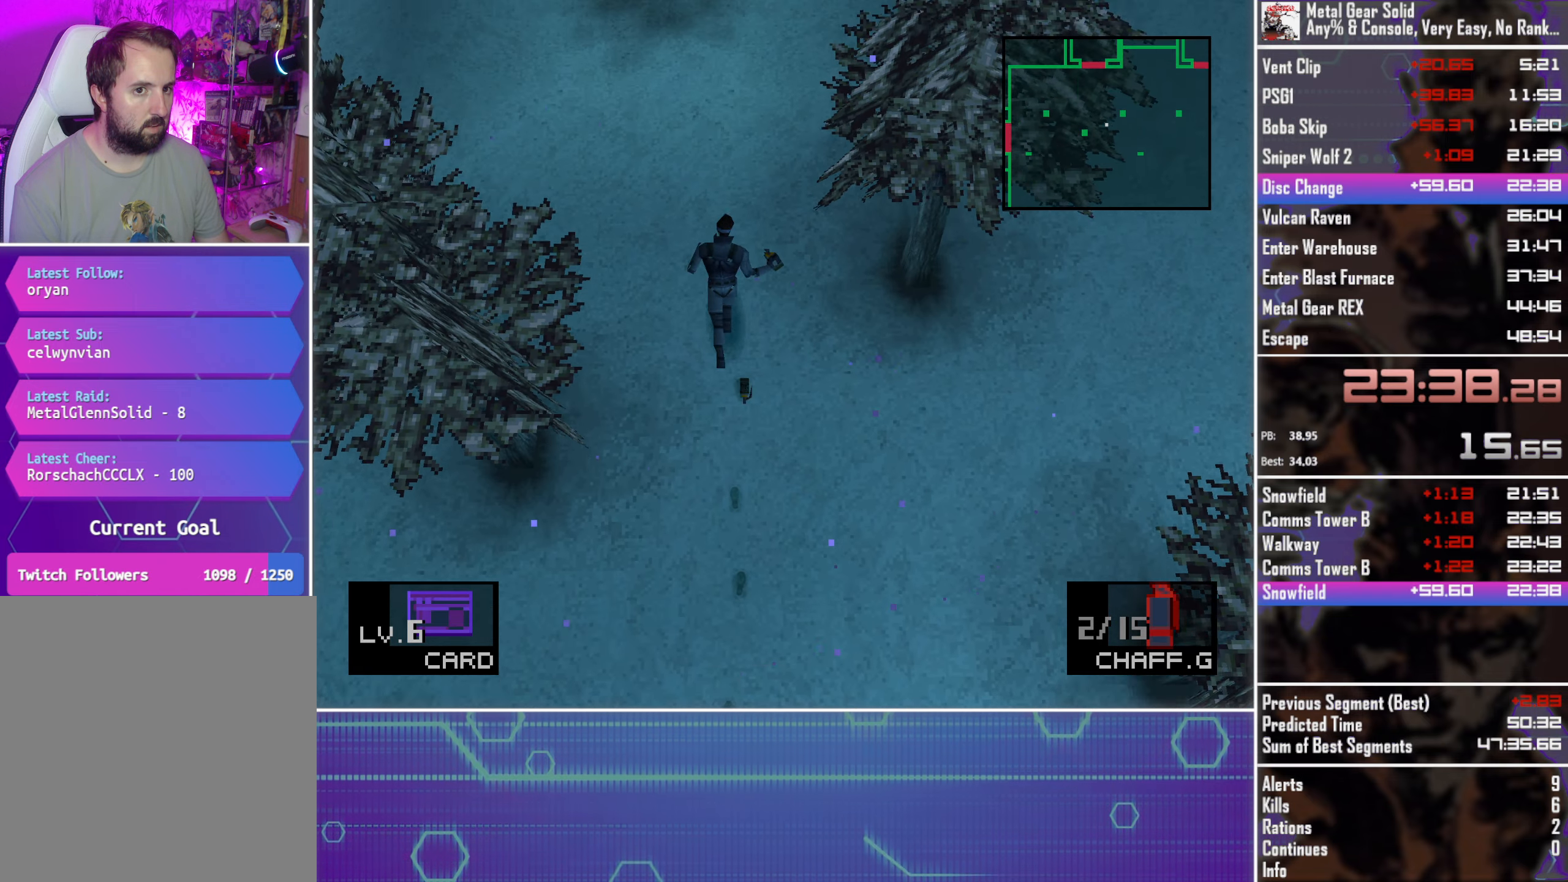
{"dt_ms": 500, "buttons": ["DPAD_UP", "DPAD_LEFT"], "left_stick": "center", "events": [[100, "DPAD_LEFT", "down"], [250, "DPAD_LEFT", "up"], [500, "DPAD_LEFT", "down"]]}
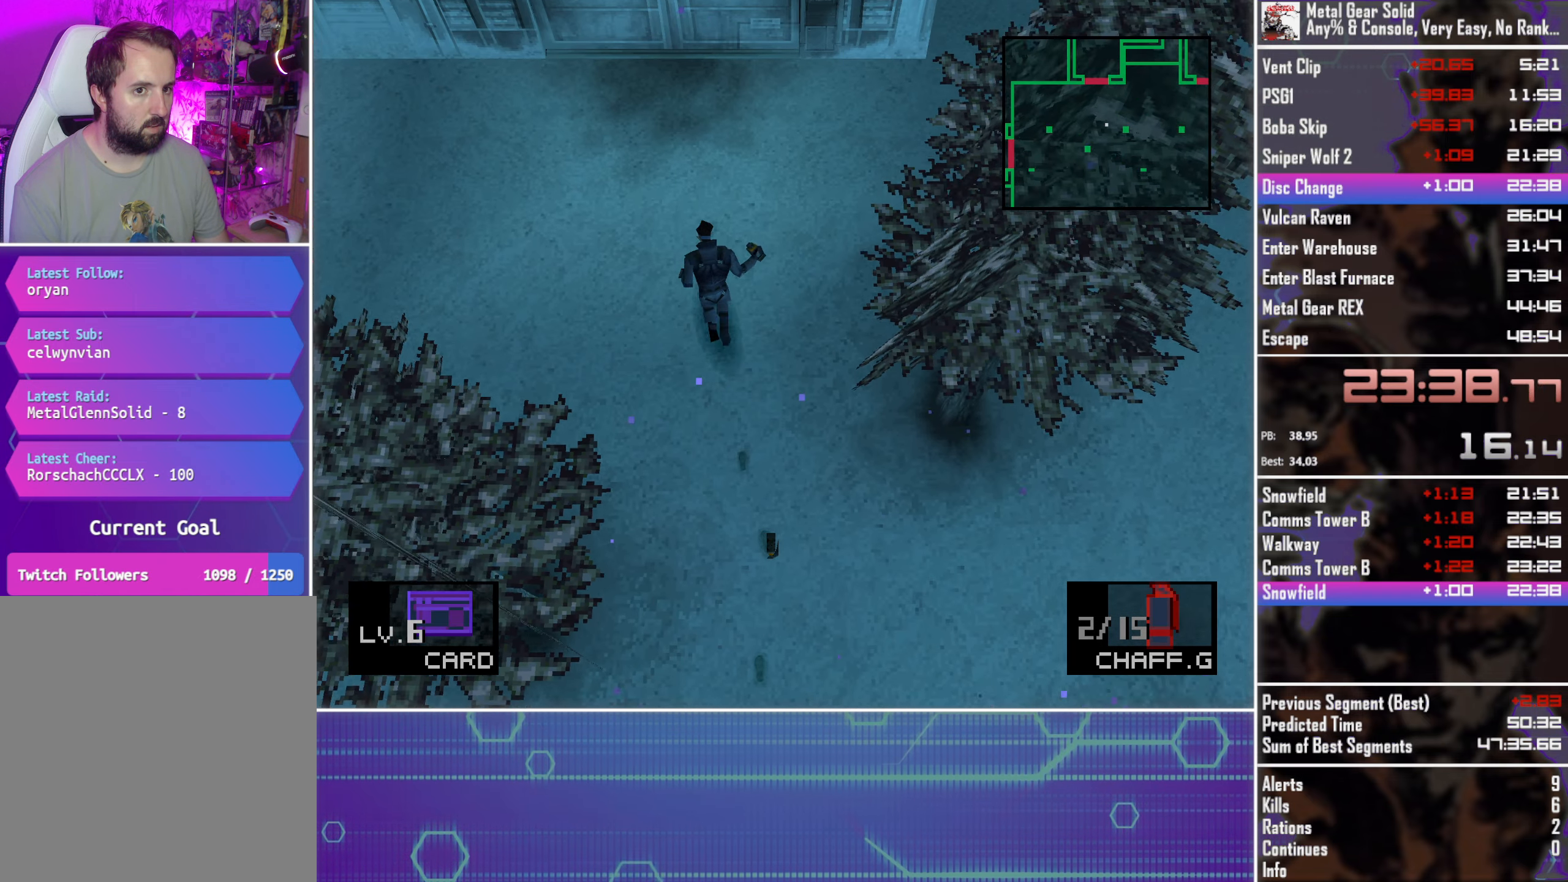
{"dt_ms": 500, "buttons": ["DPAD_UP"], "left_stick": "center", "events": [[166, "DPAD_LEFT", "up"]]}